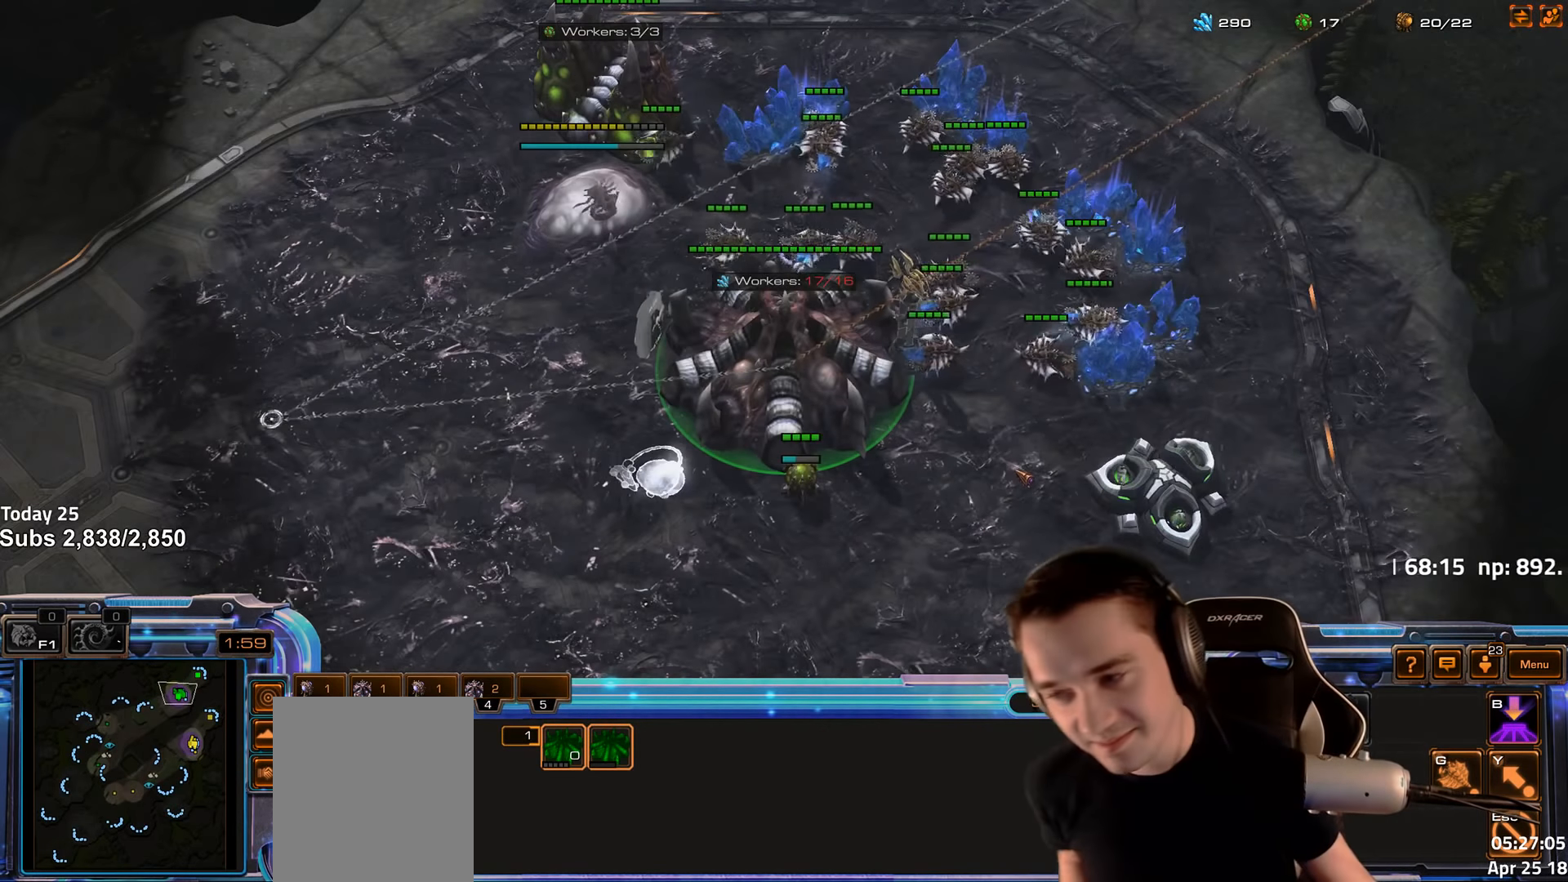
Gameplay with keyboard; each line is a JSON object with the keys held at the frame after it. "events" lists presses ("down") and releases ("up") of "1", "2", "3", "4", "5", "6", "a", "alt", "b", "c", "caps_lock", "ctrl", "d", "e", "escape", "f", "f1", "f2", "f3", "f4", "f5", "f6", "g", "q", "r", "s", "shift", "space", "super", "t", "tab", "tilde", "v", "w", "x" and "z" between this image and that frame as [ms after this image, input, new state], when the widget could be followed in between. No other keys are recorded. Mouse input is not recorded.
{"keys": [], "events": [[166, "4", "up"]]}
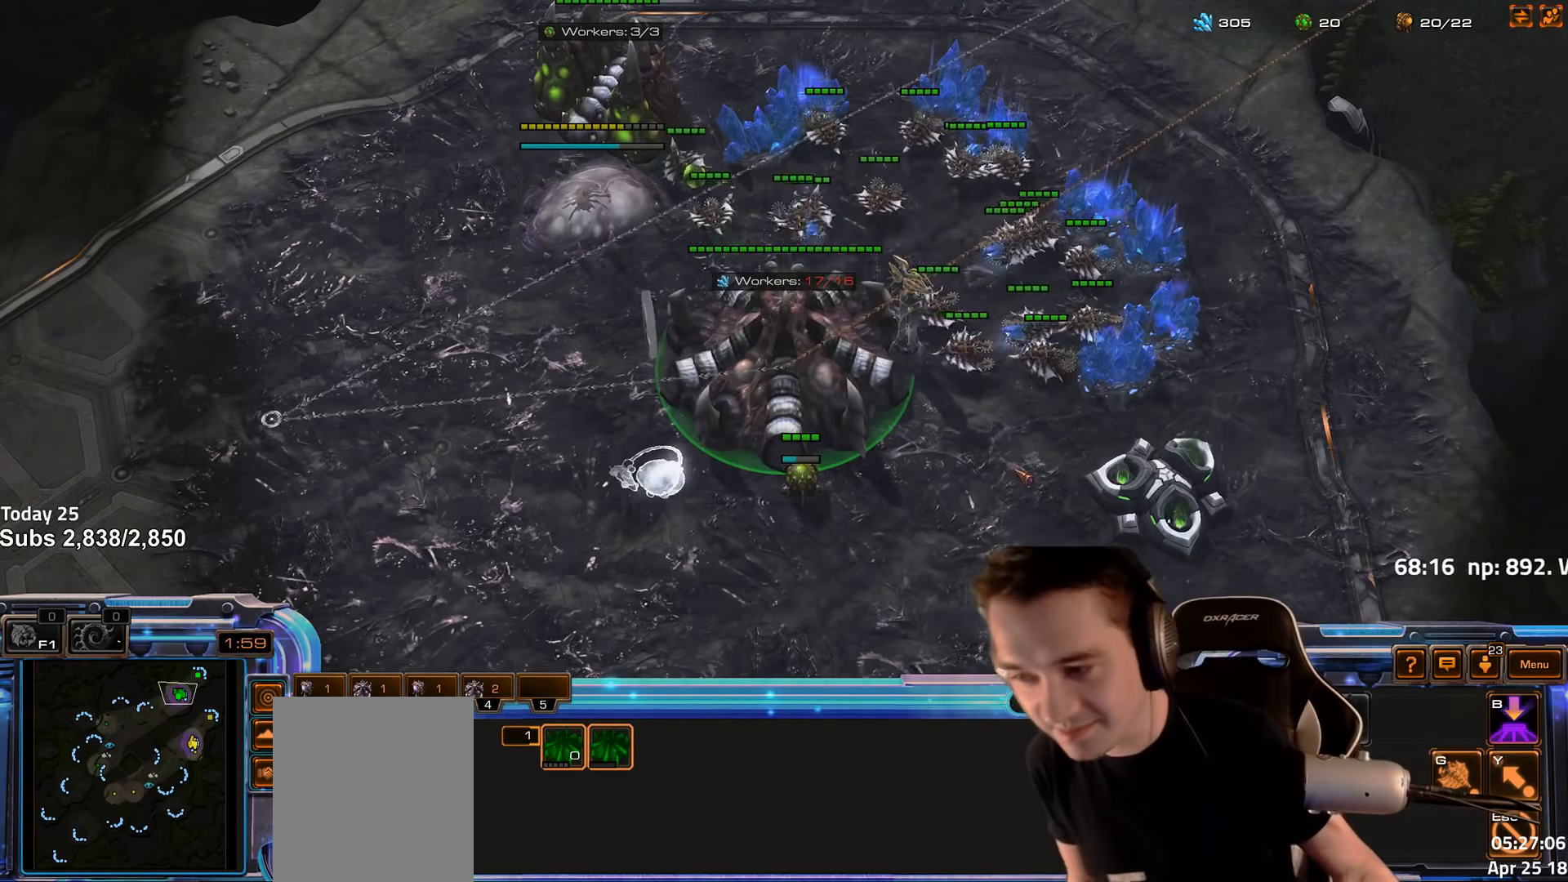
{"keys": ["f3"], "events": [[450, "f3", "down"]]}
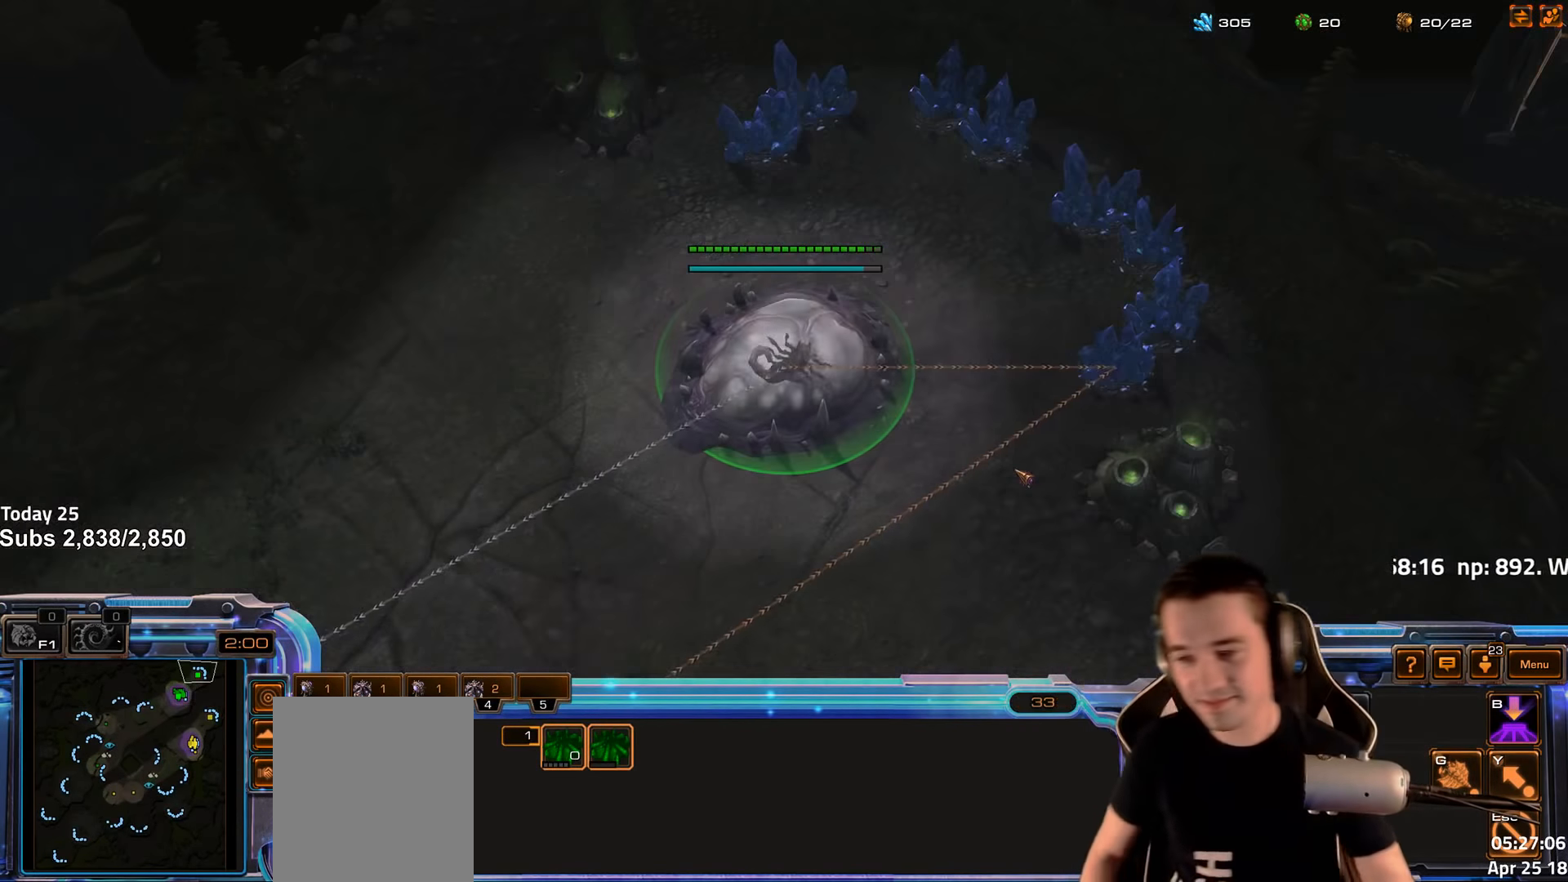
{"keys": [], "events": [[200, "f2", "down"], [200, "f3", "up"], [316, "4", "down"], [333, "f2", "up"], [500, "4", "up"]]}
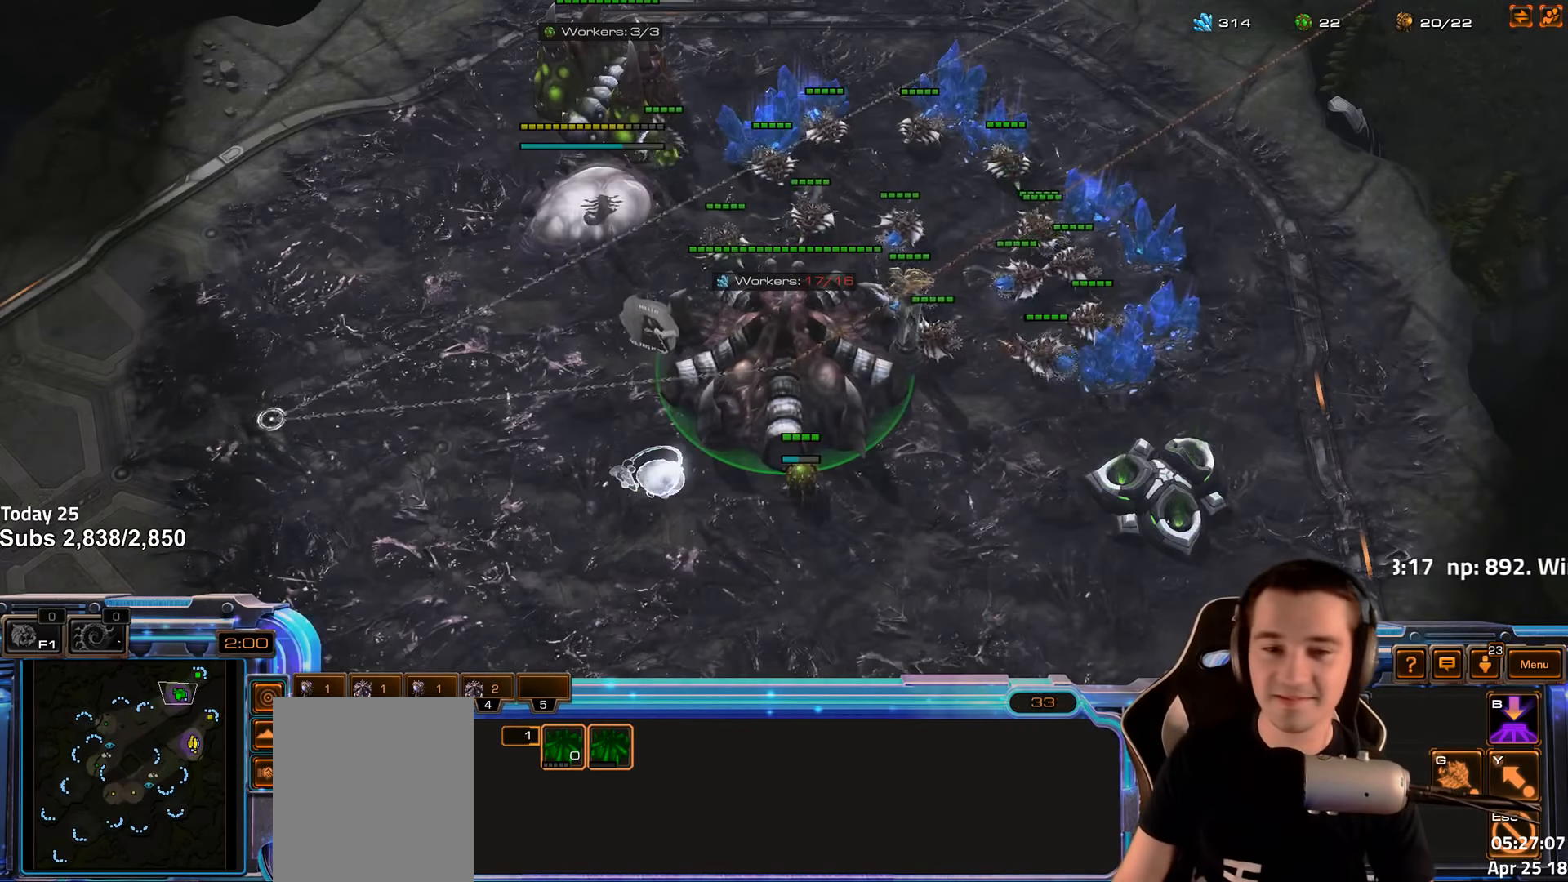
{"keys": ["1", "4"], "events": [[16, "4", "down"], [83, "4", "up"], [150, "1", "down"], [183, "4", "down"], [233, "4", "up"], [250, "1", "up"], [333, "4", "down"], [383, "4", "up"], [400, "1", "down"], [466, "4", "down"]]}
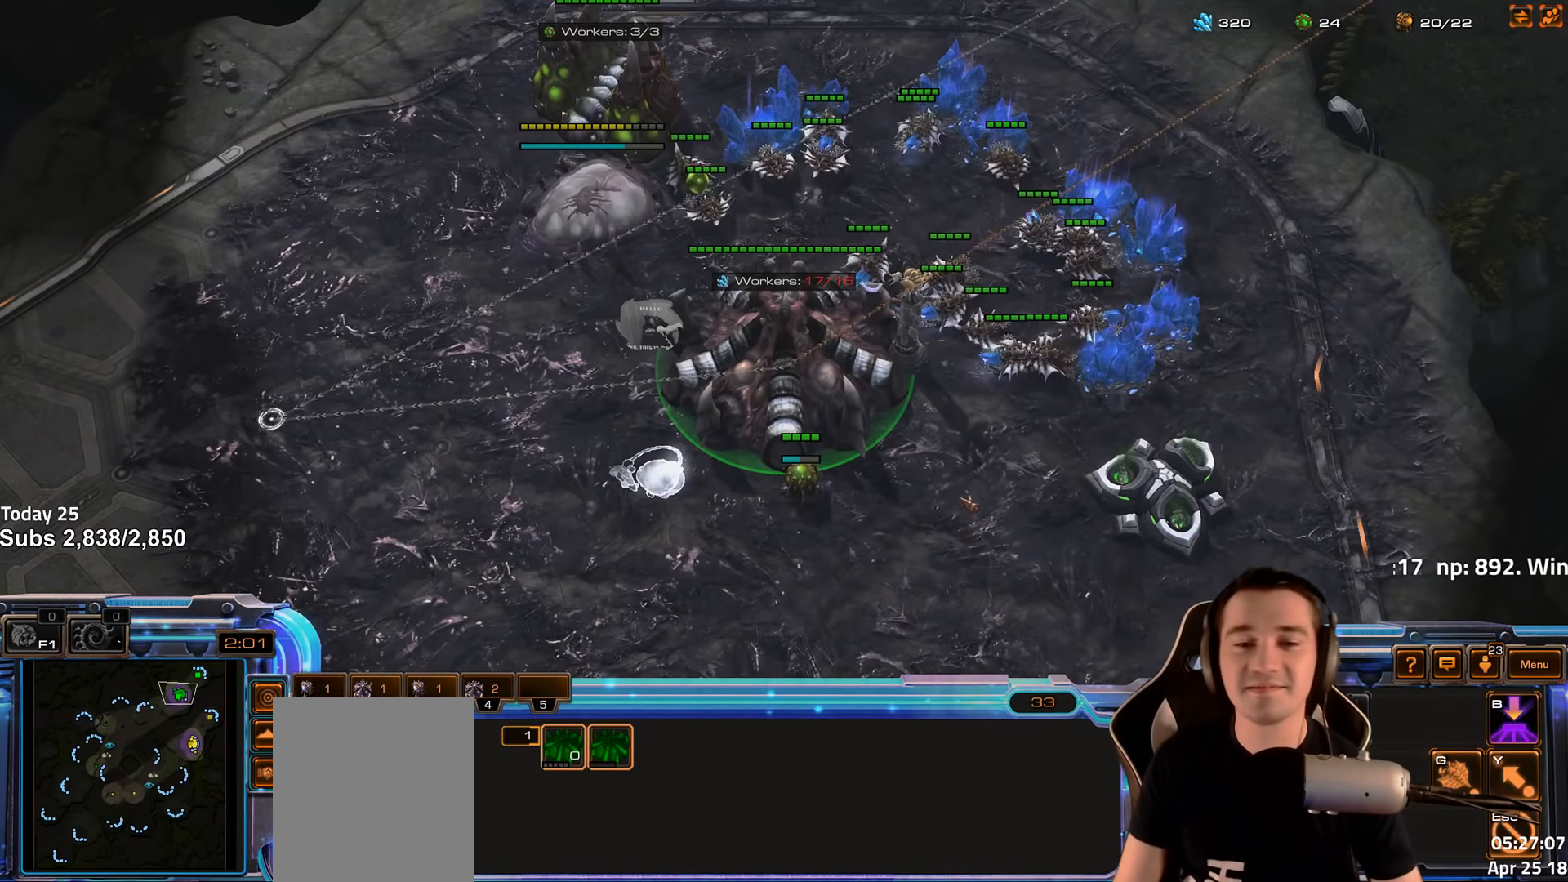
{"keys": [], "events": [[50, "4", "up"], [100, "1", "up"], [100, "4", "down"], [200, "4", "up"]]}
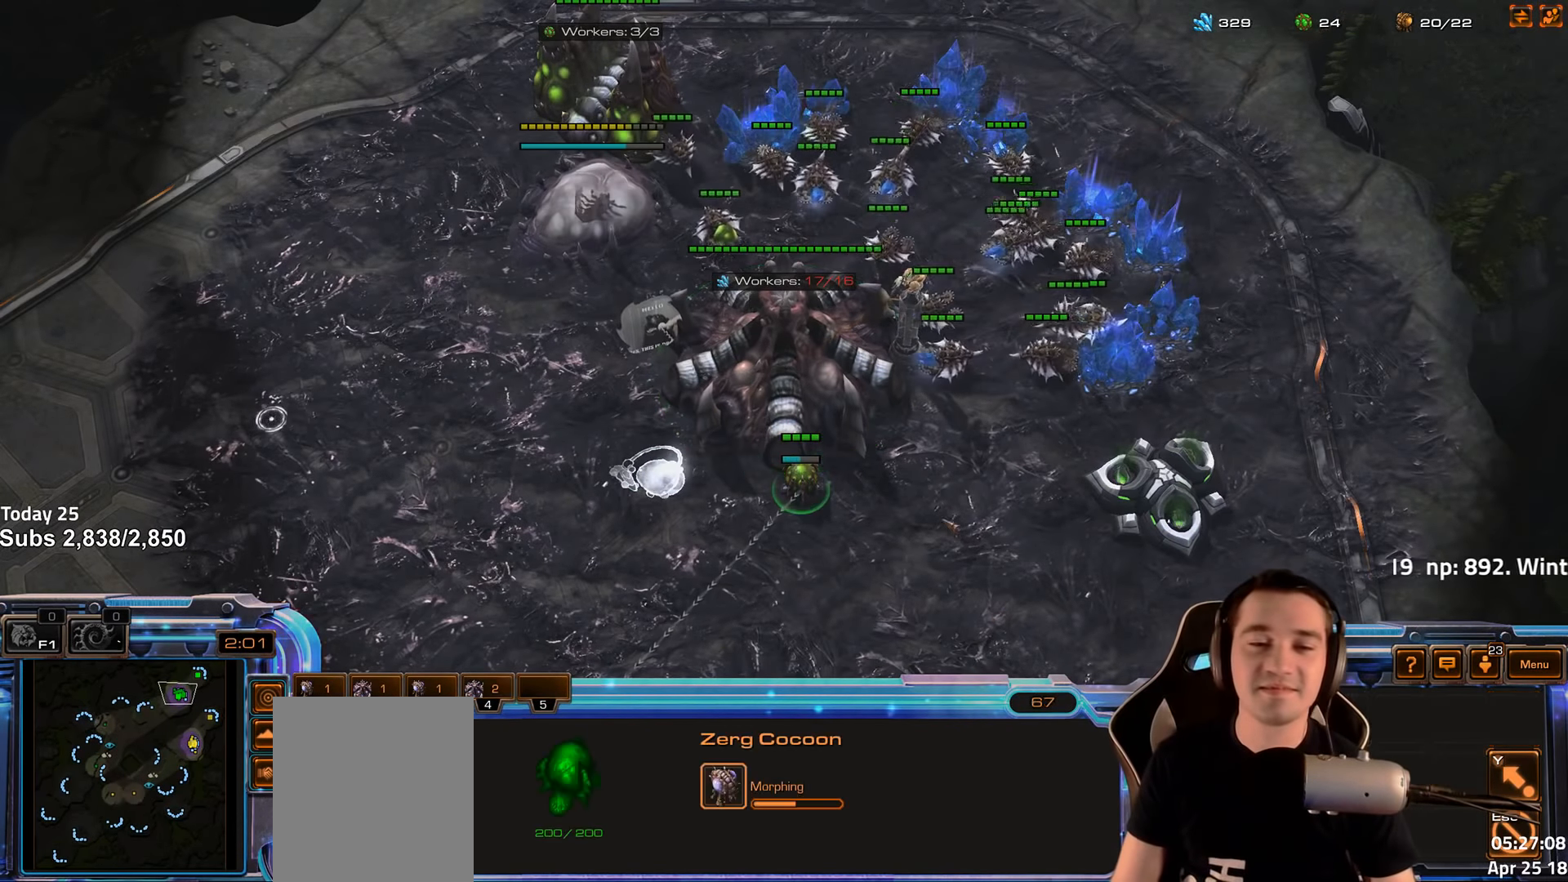
{"keys": [], "events": [[333, "f2", "down"], [350, "f3", "down"], [416, "f2", "up"], [433, "f3", "up"]]}
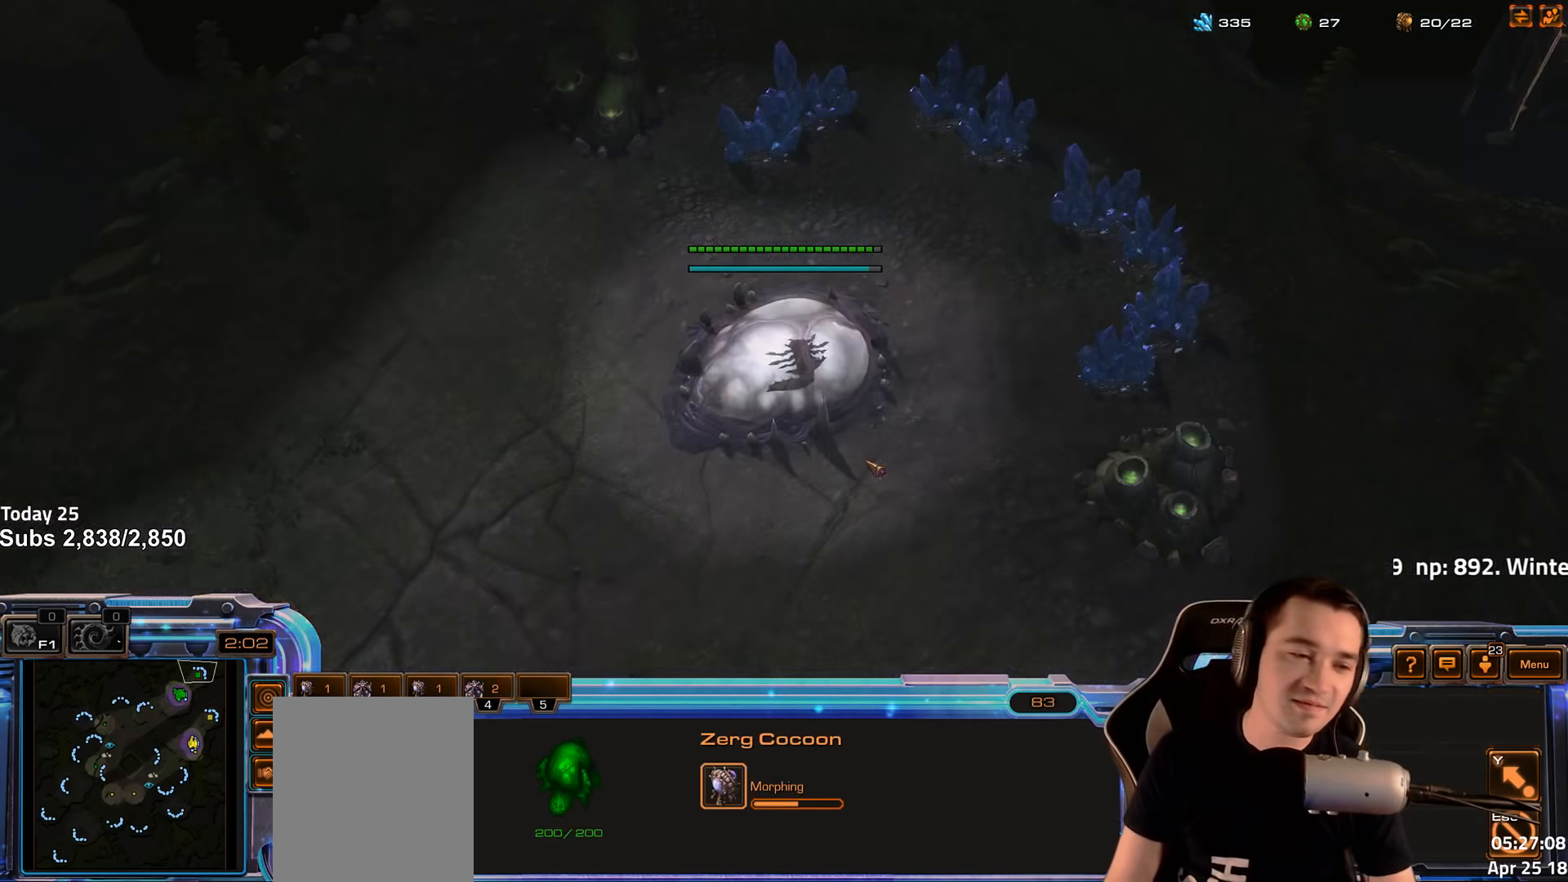
{"keys": ["f2", "f3"], "events": [[33, "4", "down"], [83, "4", "up"], [133, "f2", "down"], [167, "f3", "down"], [200, "f2", "up"], [234, "f3", "up"], [300, "4", "down"], [350, "4", "up"], [417, "f2", "down"], [450, "f3", "down"]]}
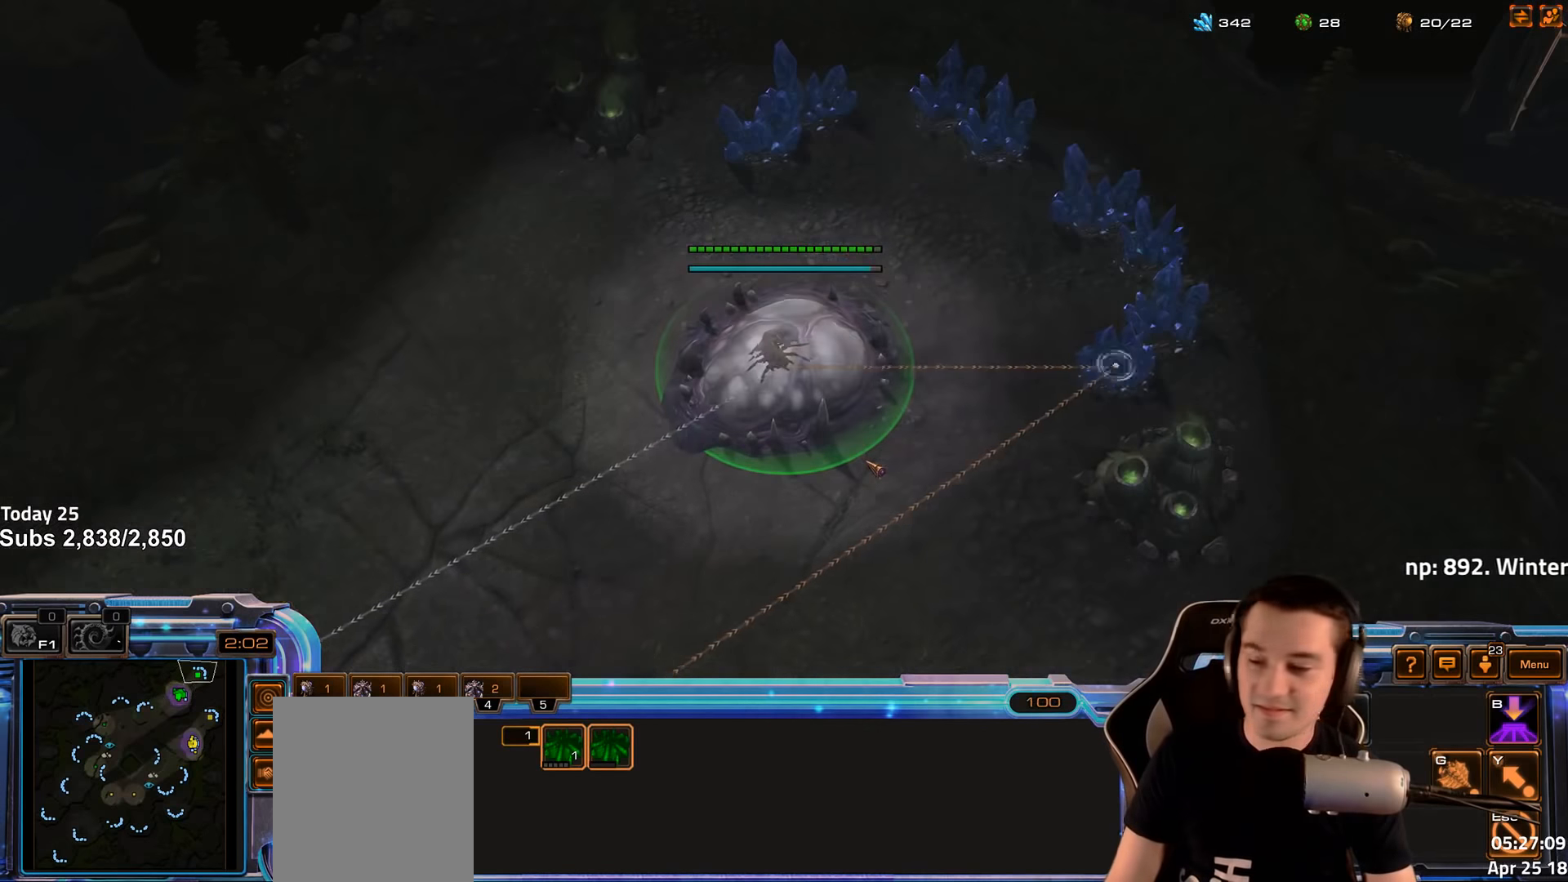
{"keys": [], "events": [[17, "f2", "up"], [34, "f3", "up"], [100, "4", "down"], [167, "4", "up"], [267, "3", "down"], [350, "3", "up"], [434, "3", "down"], [500, "3", "up"]]}
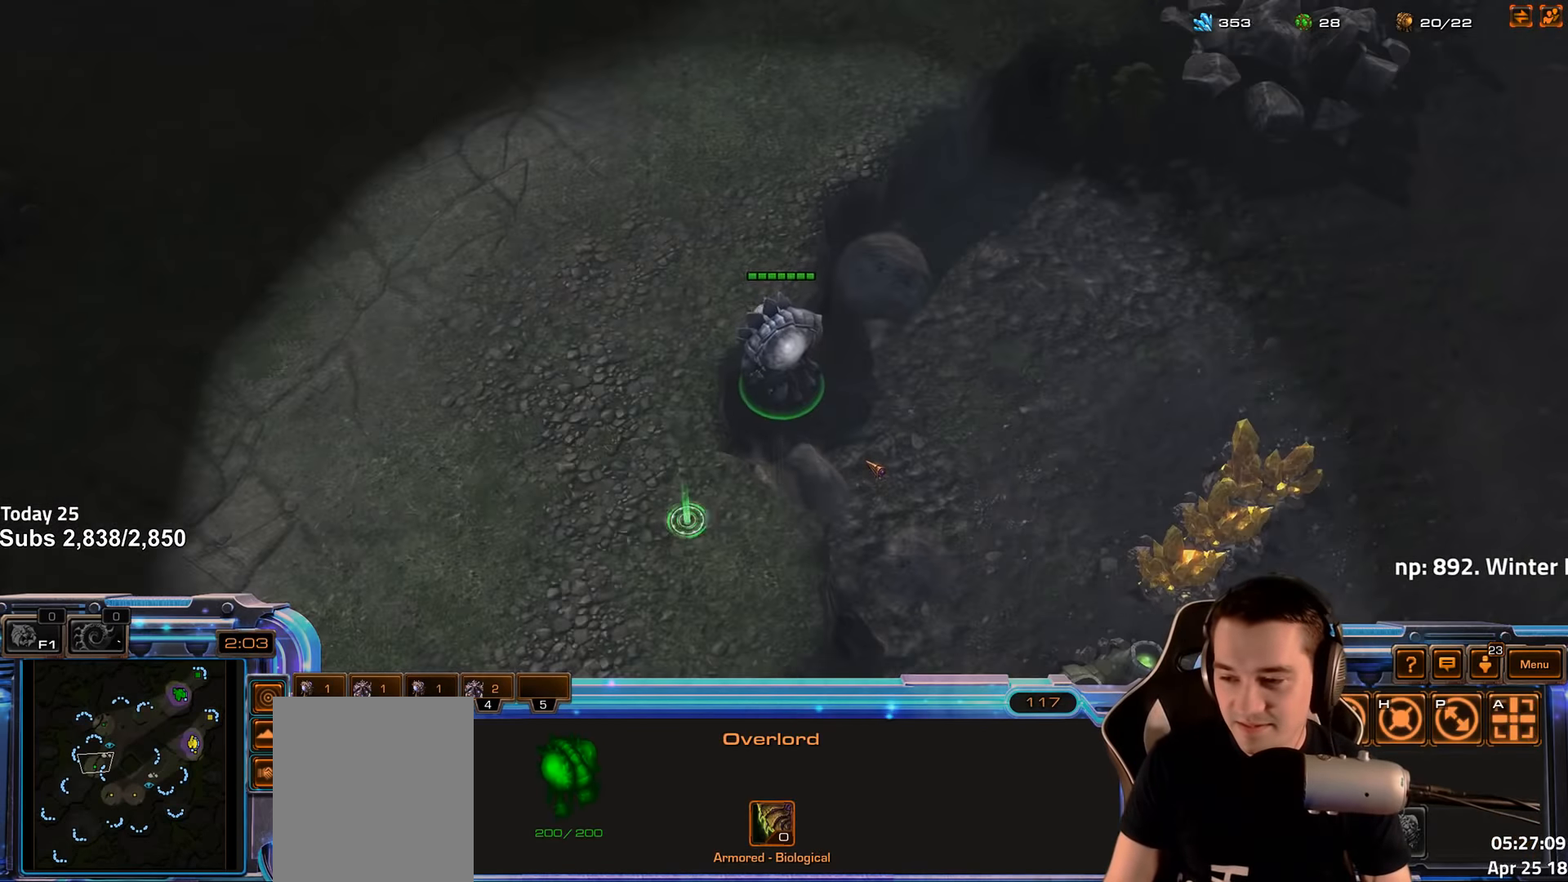
{"keys": [], "events": [[50, "3", "down"], [117, "3", "up"]]}
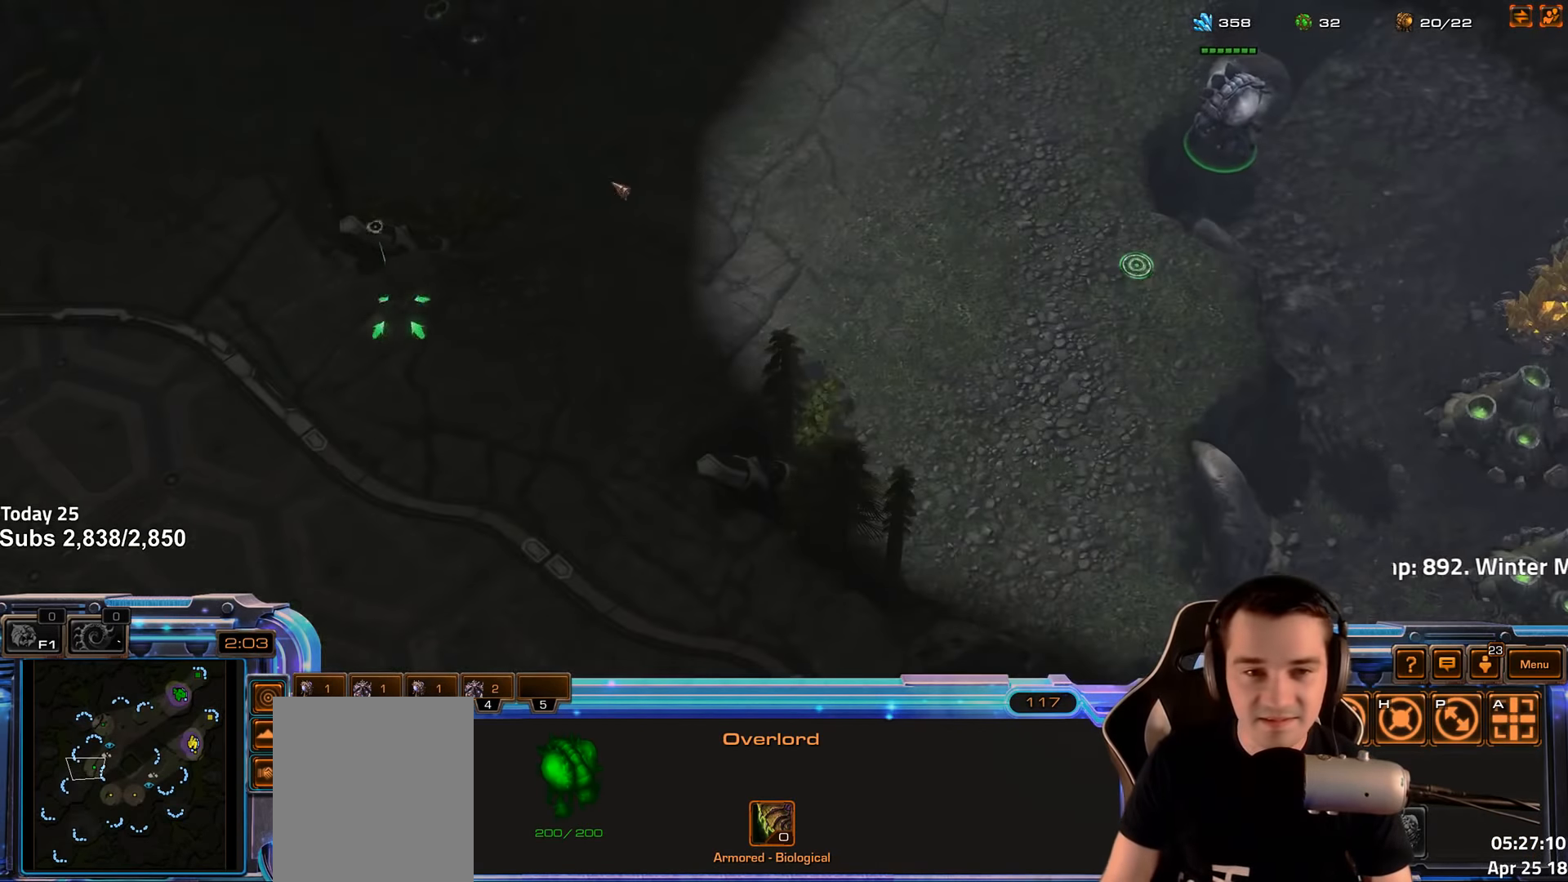
{"keys": [], "events": [[17, "ctrl", "down"], [67, "3", "down"], [134, "ctrl", "up"], [150, "3", "up"], [250, "ctrl", "down"], [267, "3", "down"], [317, "3", "up"], [350, "ctrl", "up"], [450, "ctrl", "down"], [500, "ctrl", "up"]]}
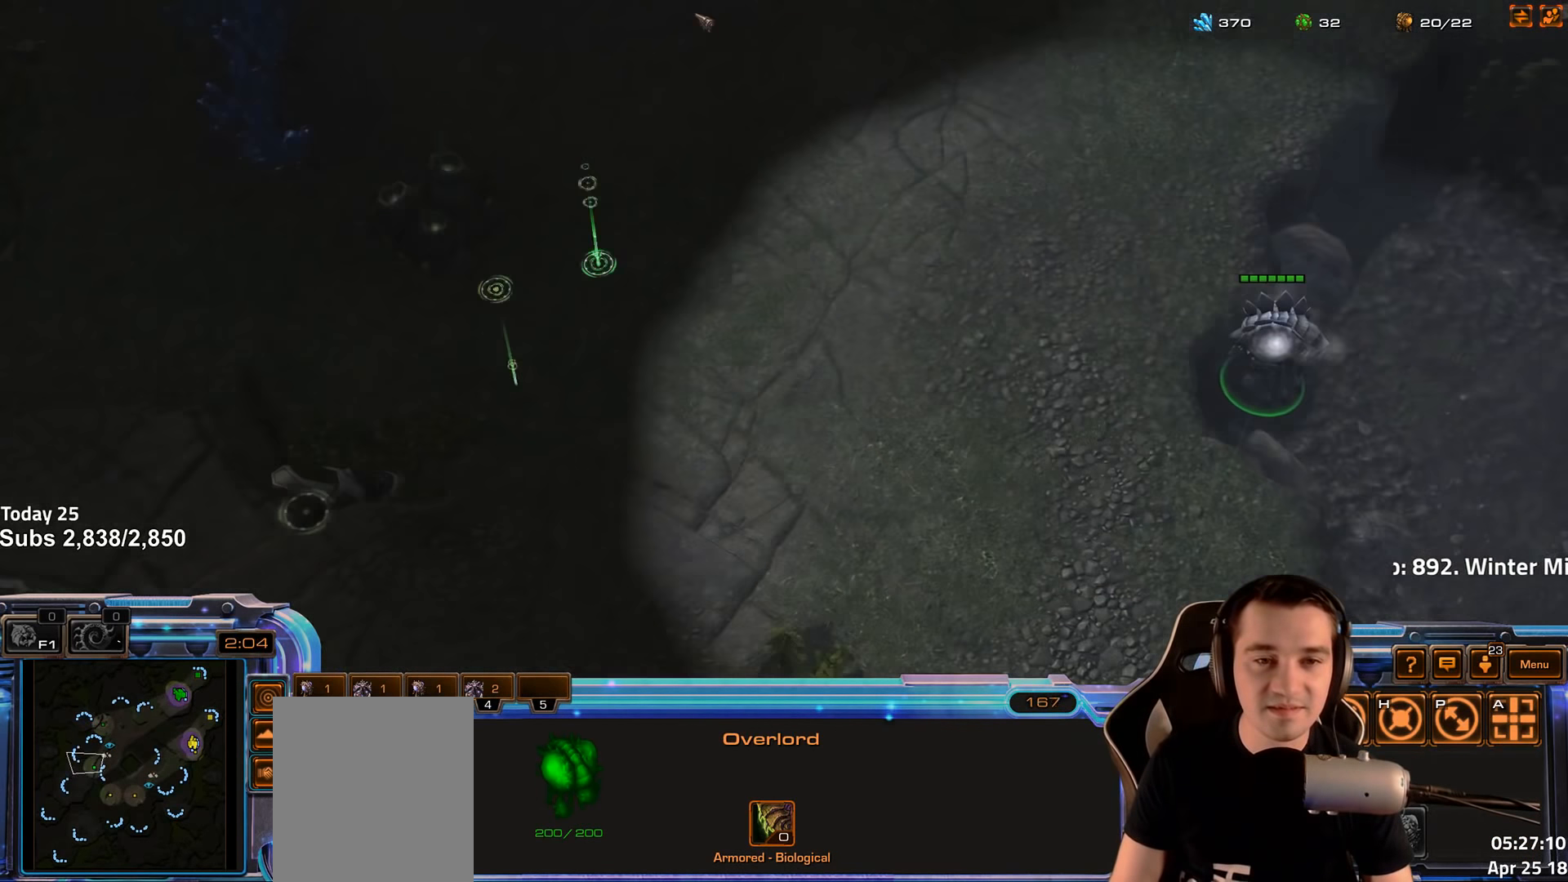
{"keys": ["f2"], "events": [[500, "f2", "down"]]}
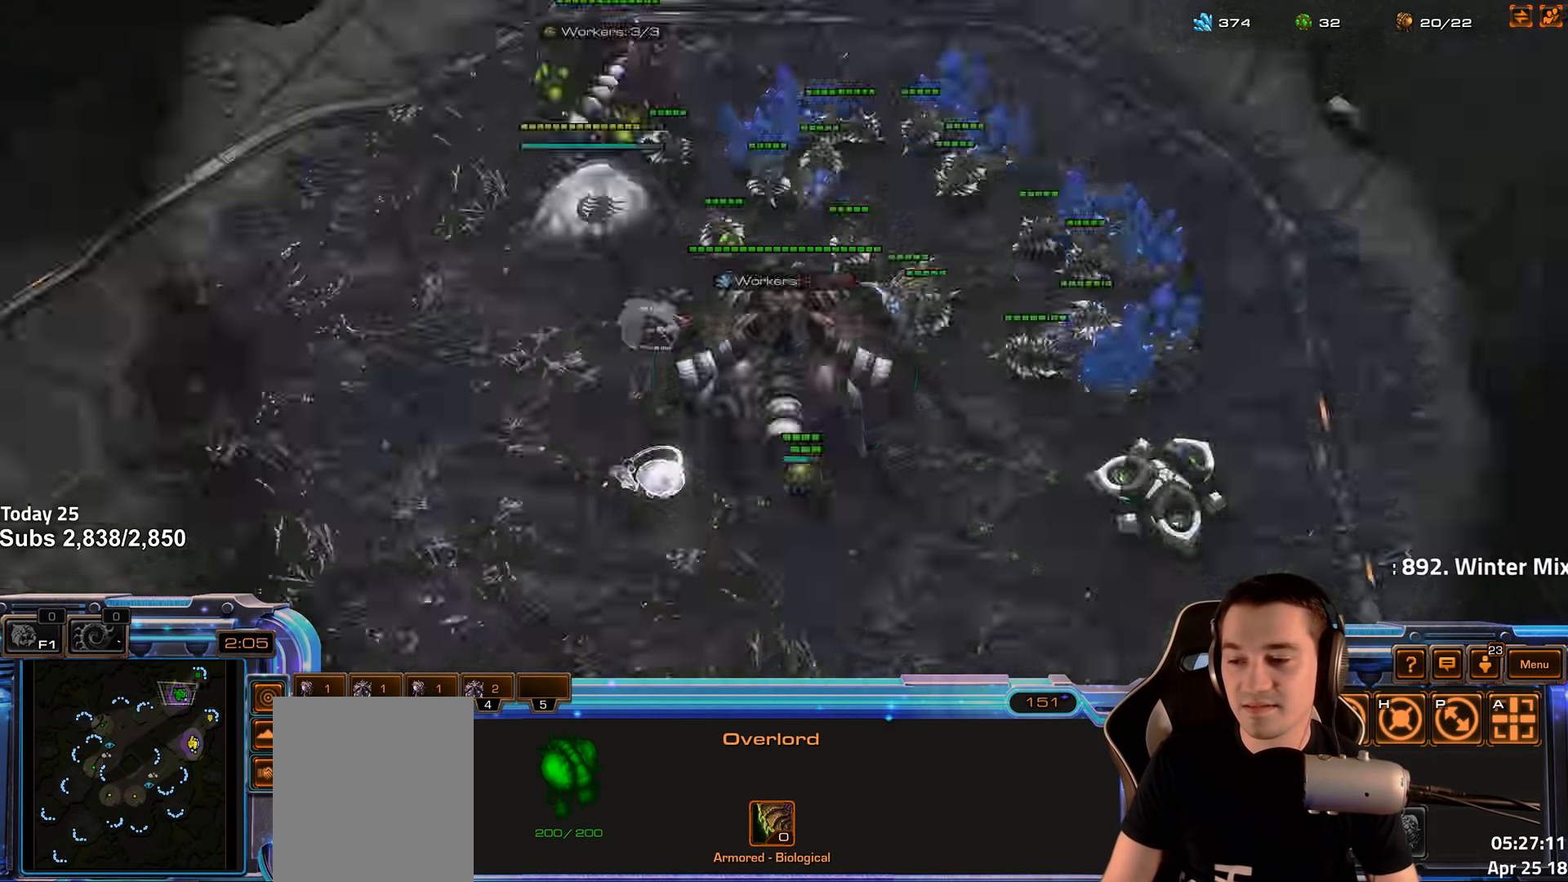
{"keys": [], "events": [[17, "f3", "down"], [67, "f2", "up"], [67, "f3", "up"], [150, "4", "down"], [200, "4", "up"], [267, "f2", "down"], [284, "f3", "down"], [317, "f2", "up"], [350, "f3", "up"], [434, "4", "down"], [484, "4", "up"]]}
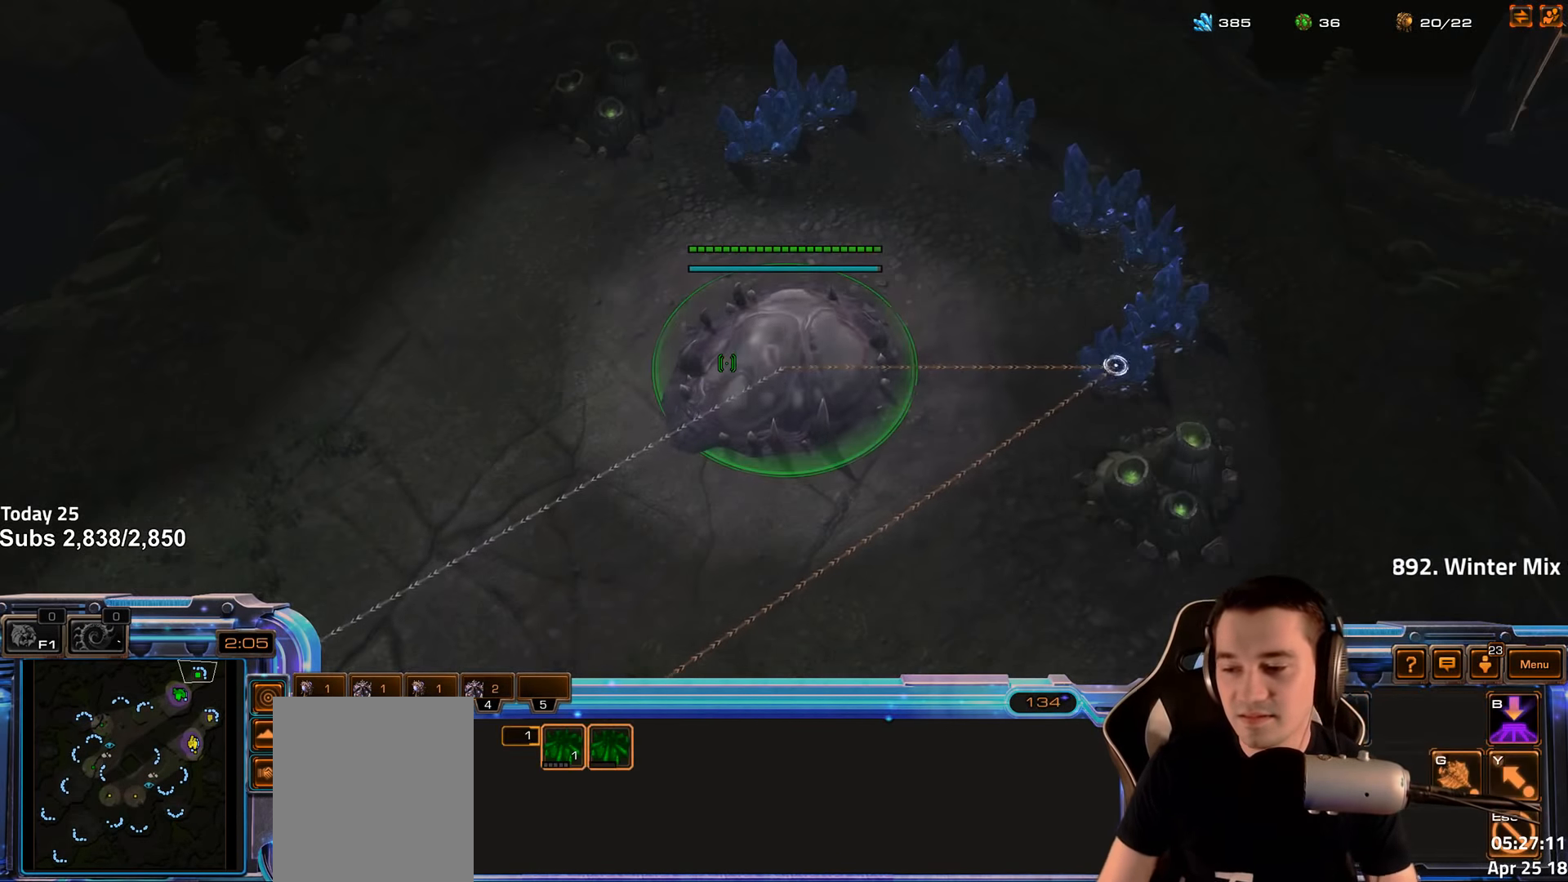
{"keys": [], "events": [[67, "4", "down"], [100, "4", "up"], [150, "ctrl", "down"], [184, "f3", "down"], [234, "ctrl", "up"], [250, "f3", "up"], [367, "f2", "down"], [434, "f2", "up"]]}
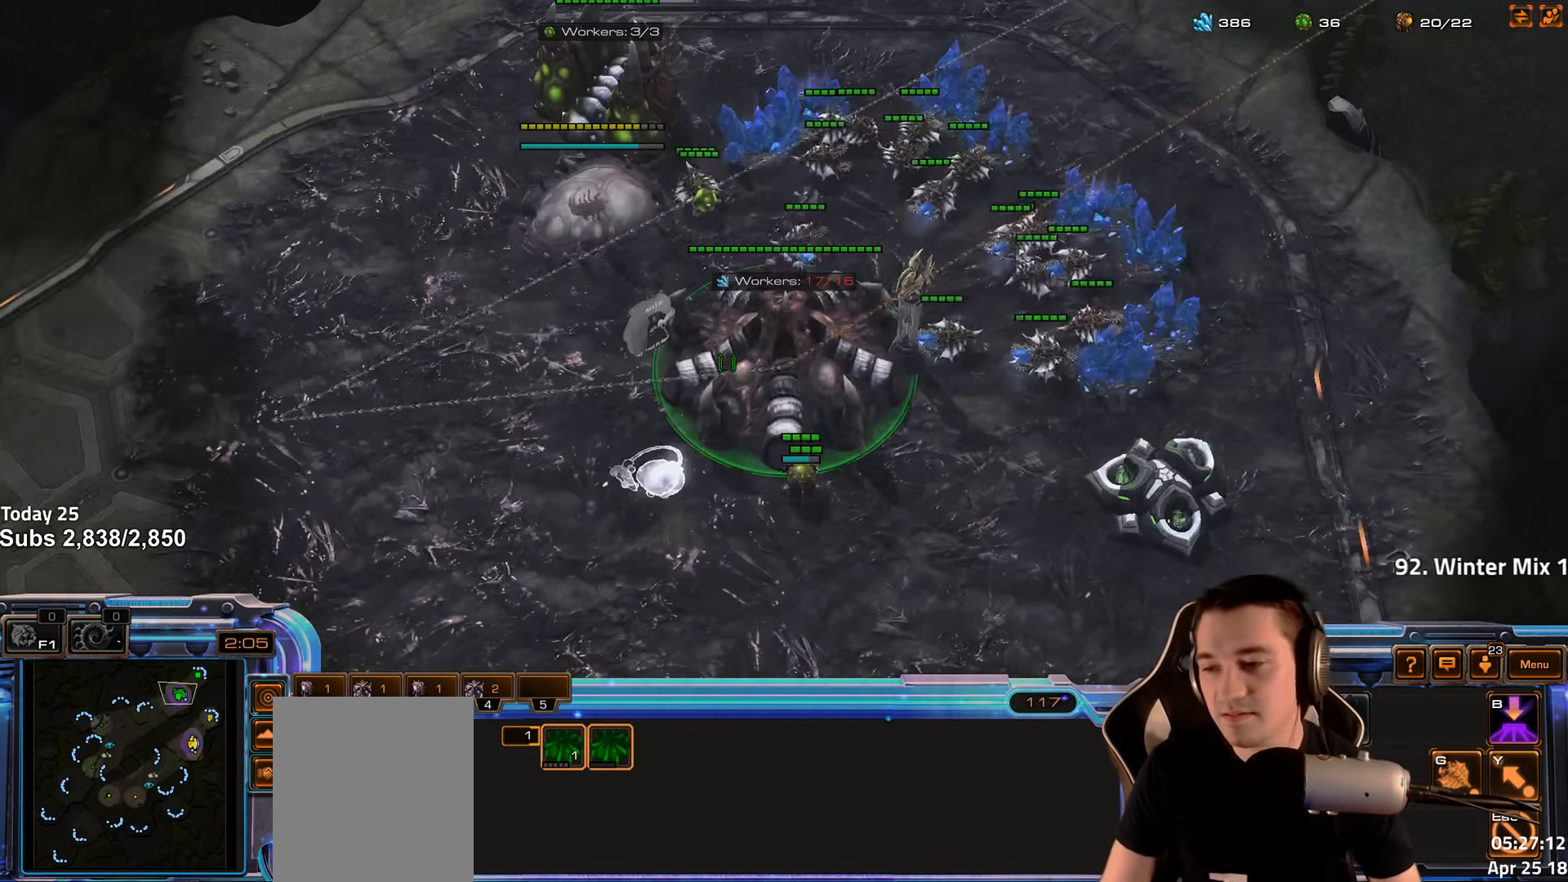
{"keys": [], "events": [[67, "4", "down"], [134, "4", "up"], [217, "4", "down"], [267, "4", "up"], [334, "s", "down"], [367, "d", "down"], [417, "s", "up"], [434, "d", "up"]]}
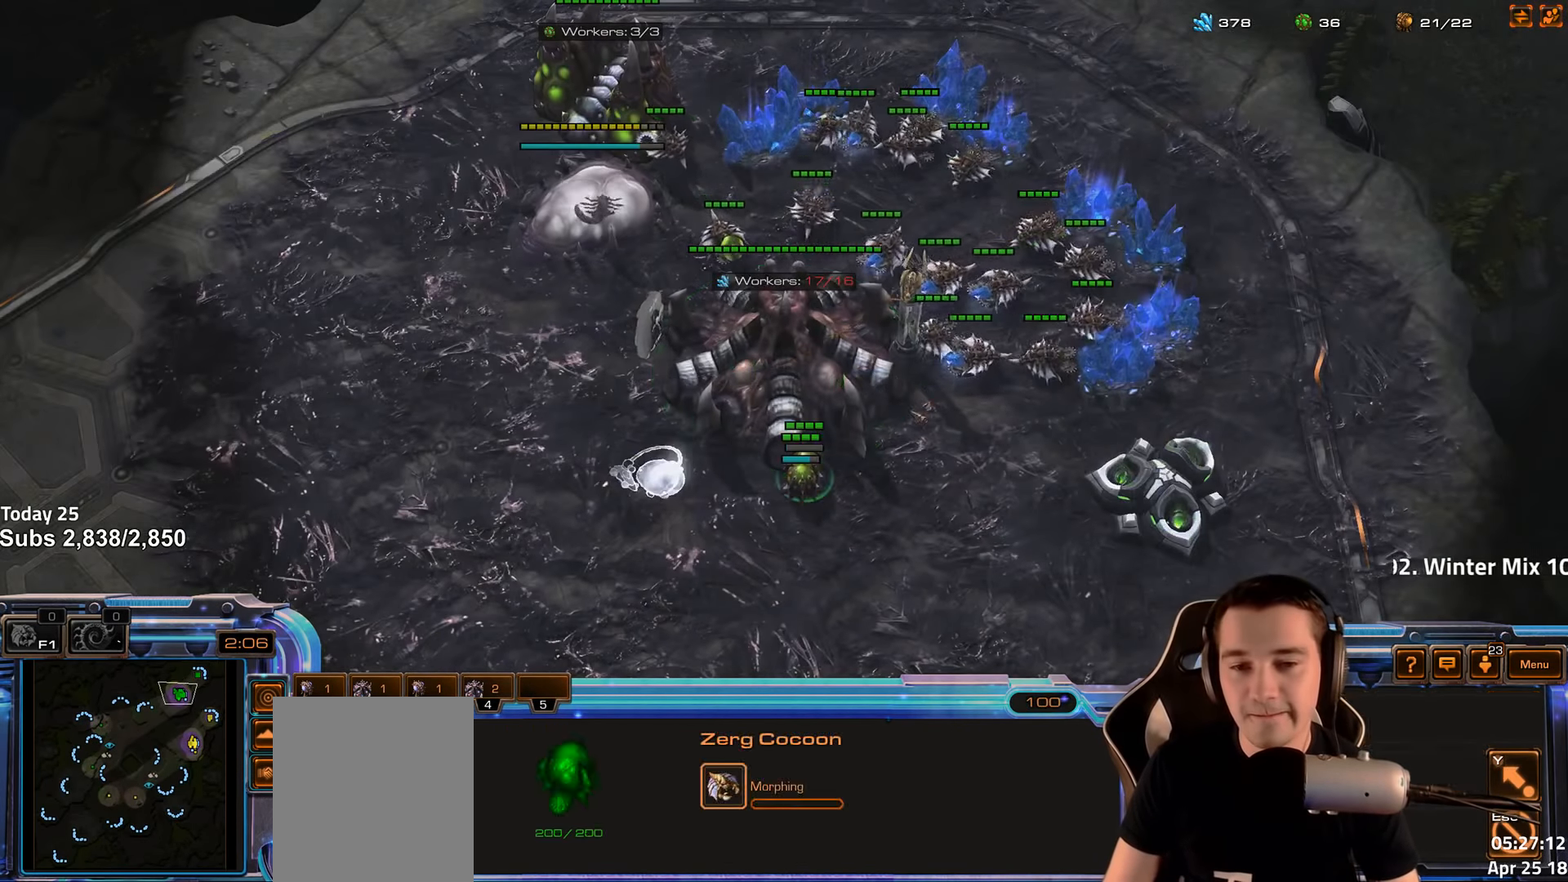
{"keys": ["shift"], "events": [[67, "4", "down"], [134, "4", "up"], [500, "shift", "down"]]}
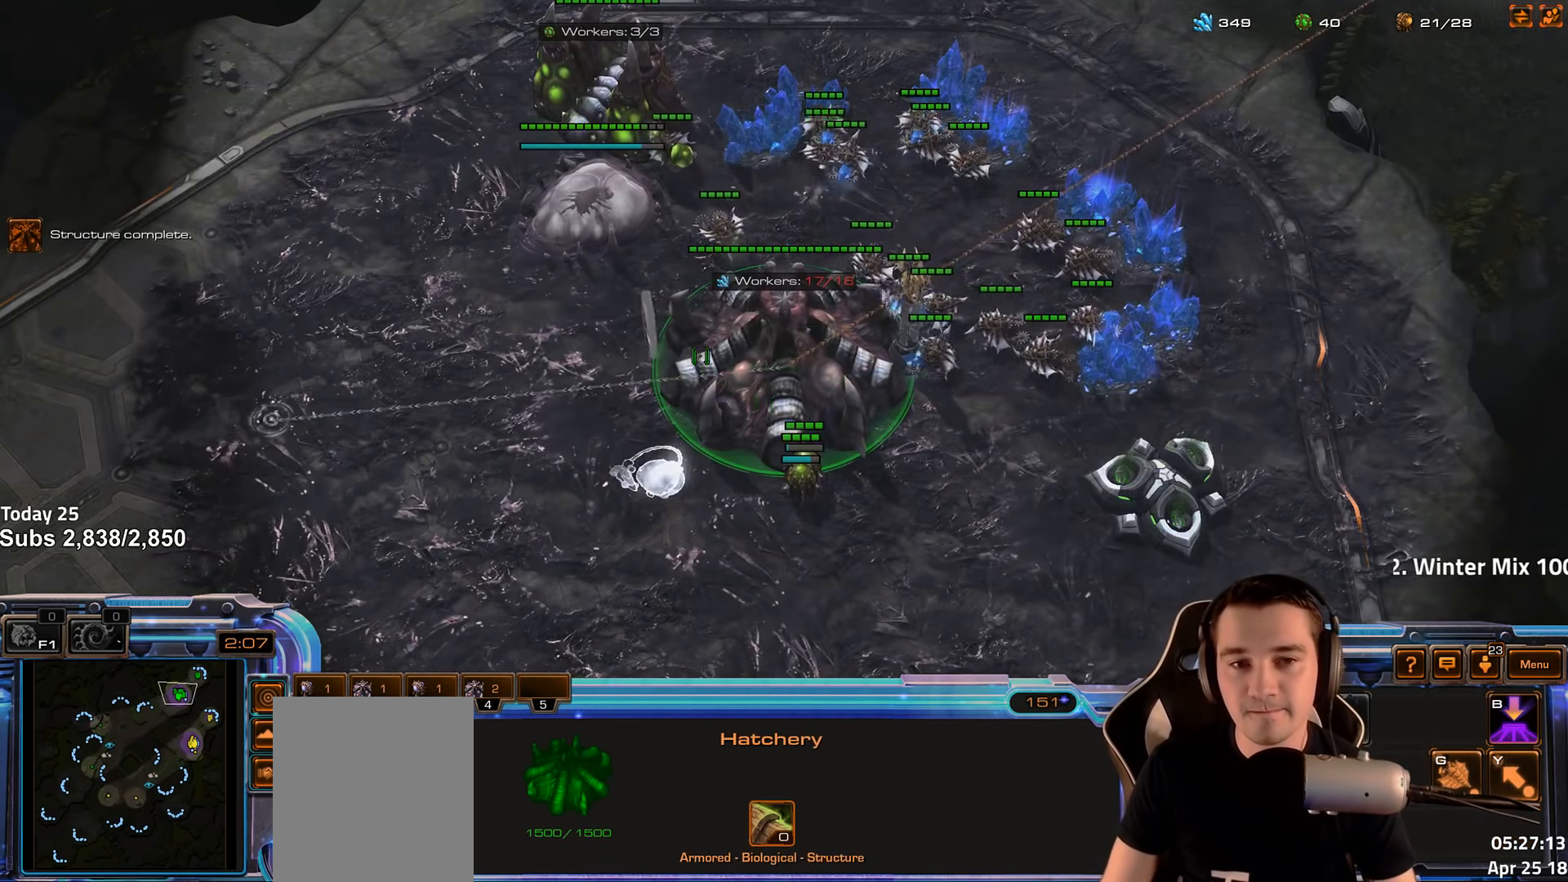
{"keys": [], "events": [[34, "shift", "up"], [267, "f2", "down"], [300, "f3", "down"], [333, "f2", "up"], [350, "f3", "up"], [433, "4", "down"], [466, "4", "up"]]}
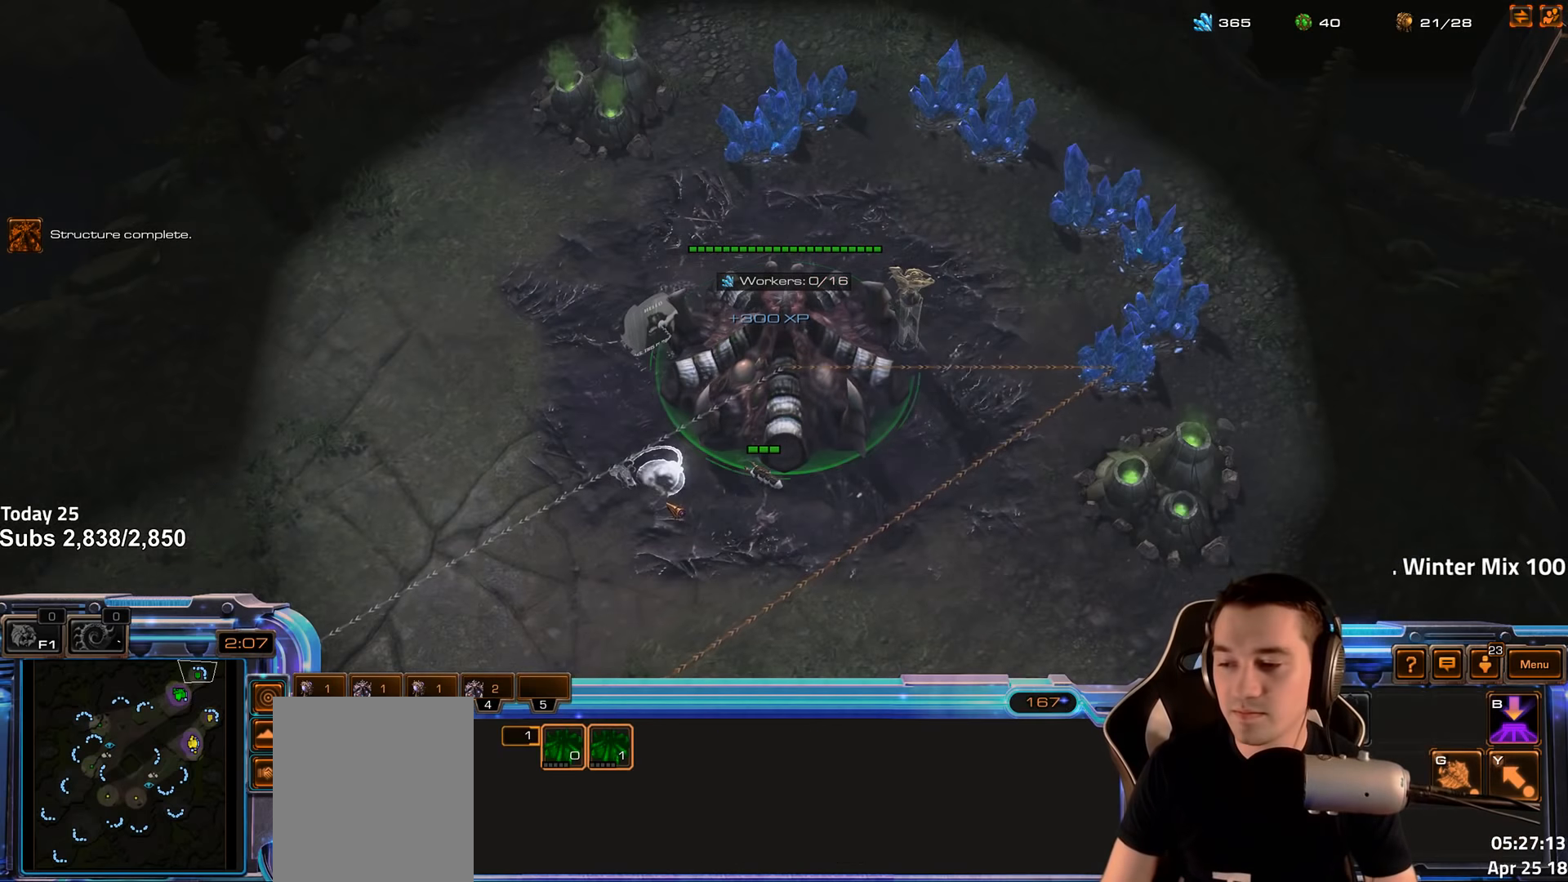
{"keys": ["ctrl"], "events": [[33, "f2", "down"], [33, "f3", "down"], [83, "f2", "up"], [116, "f3", "up"], [166, "4", "down"], [233, "4", "up"], [300, "4", "down"], [366, "4", "up"], [433, "4", "down"], [483, "4", "up"], [500, "ctrl", "down"]]}
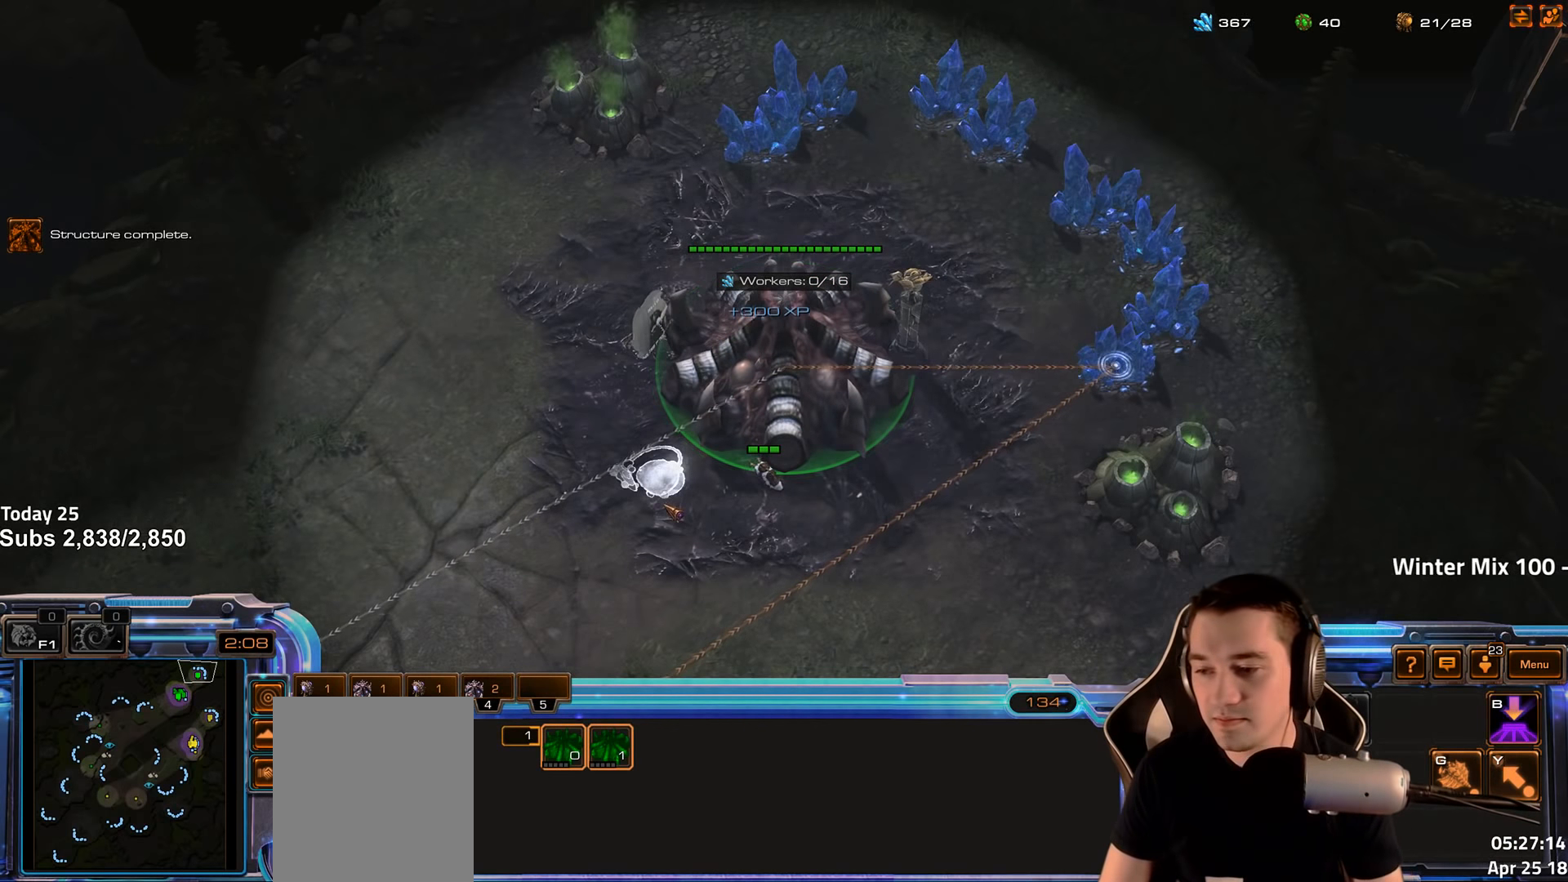
{"keys": ["f2", "f3"], "events": [[50, "f3", "down"], [100, "ctrl", "up"], [133, "f3", "up"], [200, "f2", "down"], [233, "f3", "down"], [266, "f2", "up"], [283, "f3", "up"], [366, "4", "down"], [416, "4", "up"], [466, "f2", "down"], [500, "f3", "down"]]}
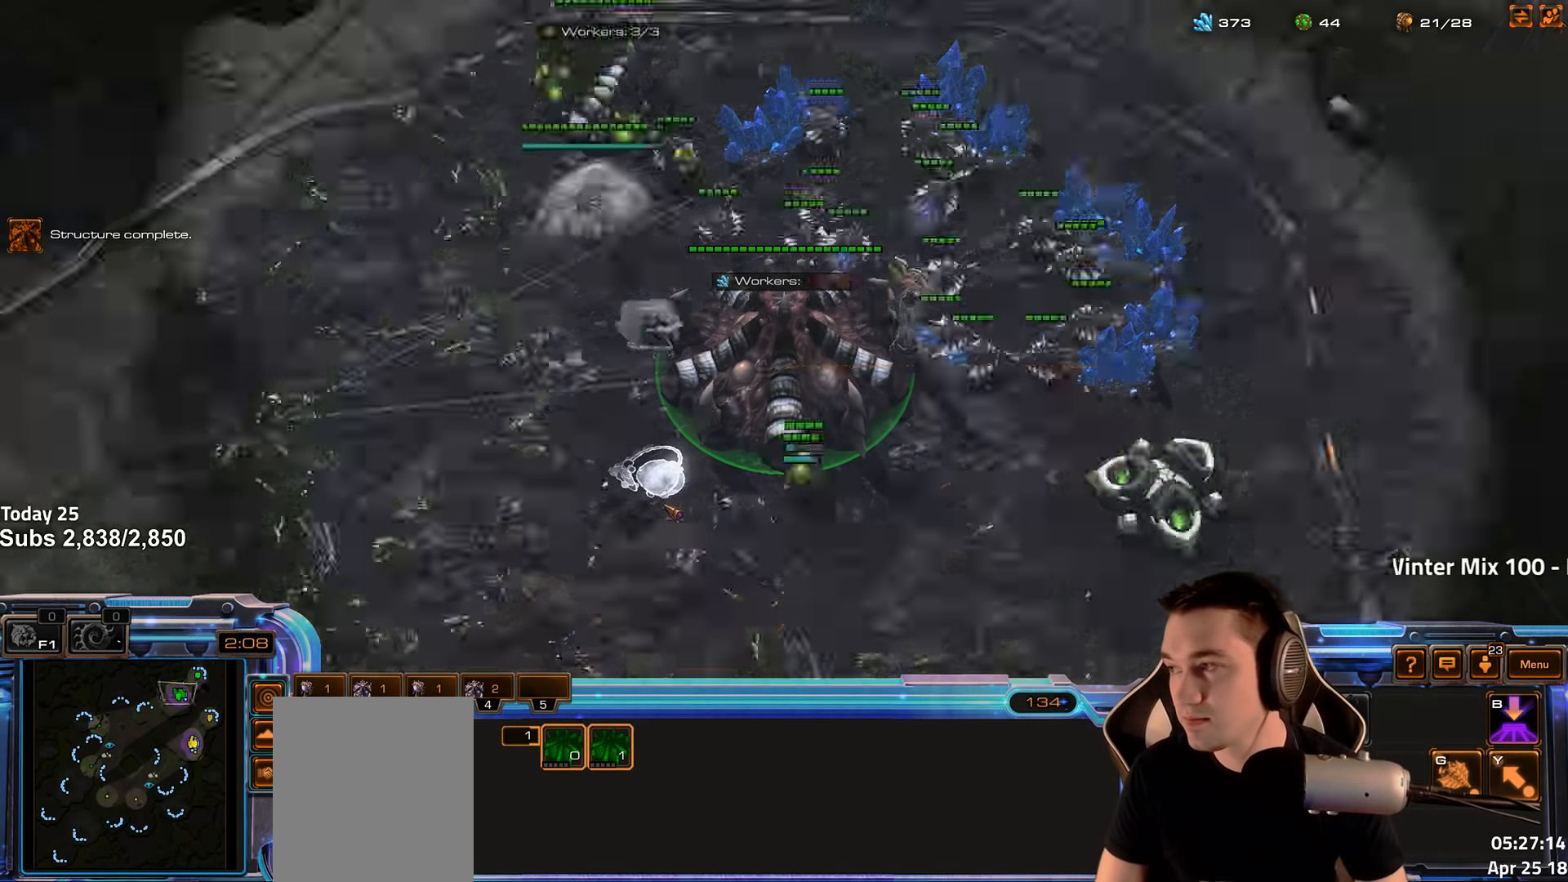
{"keys": [], "events": [[33, "f2", "up"], [66, "f3", "up"], [150, "4", "down"], [200, "4", "up"], [266, "f2", "down"], [300, "f3", "down"], [333, "f2", "up"], [350, "f3", "up"], [433, "4", "down"], [500, "4", "up"]]}
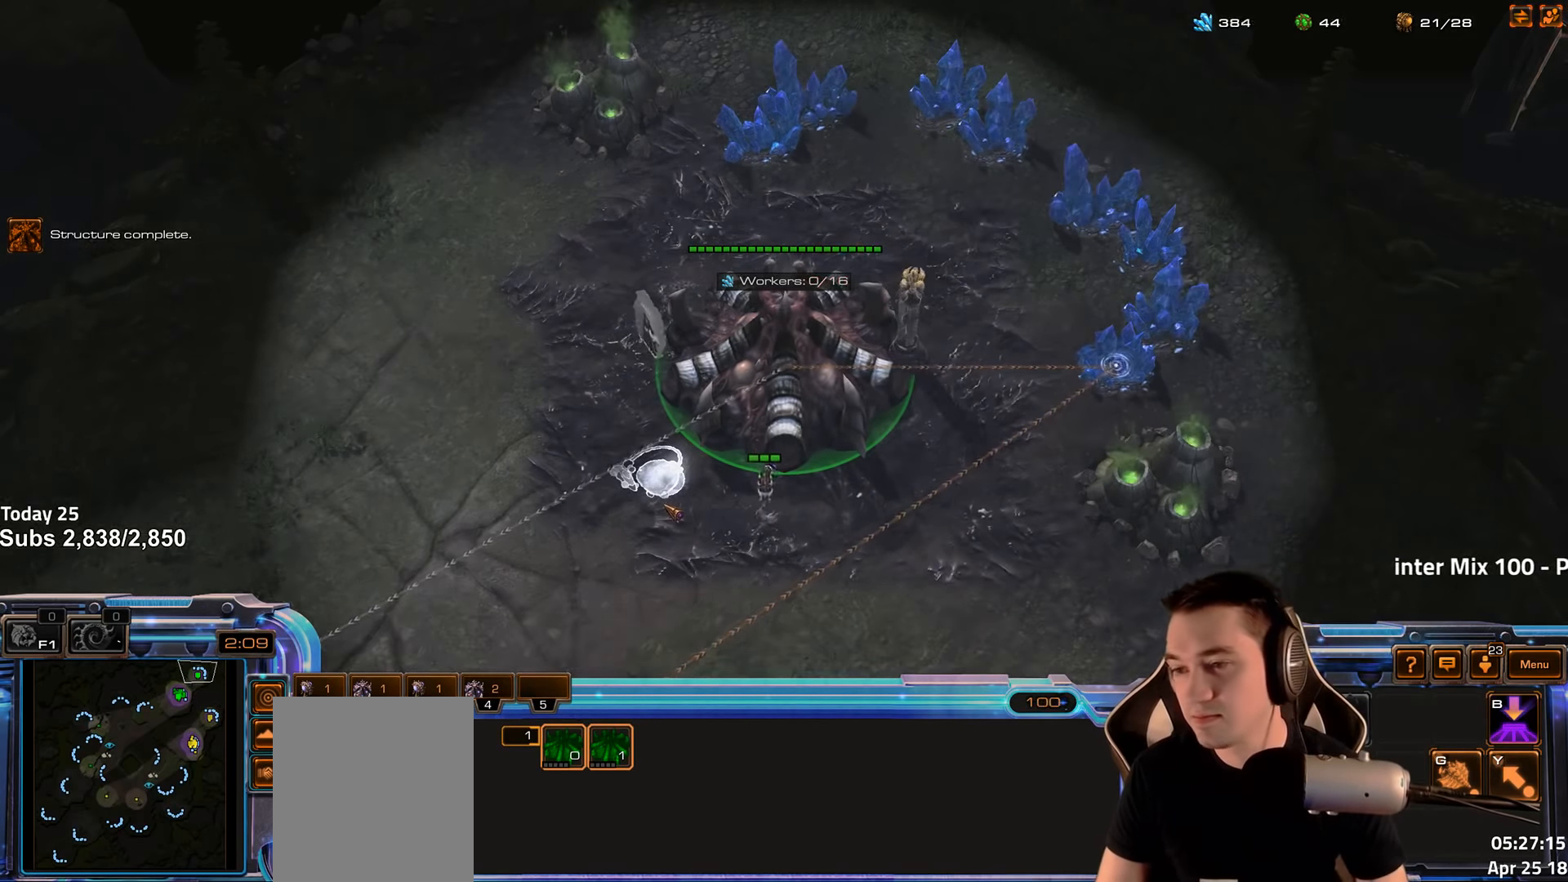
{"keys": [], "events": [[66, "4", "down"], [116, "4", "up"], [266, "ctrl", "down"], [300, "f3", "down"], [333, "ctrl", "up"], [383, "f3", "up"]]}
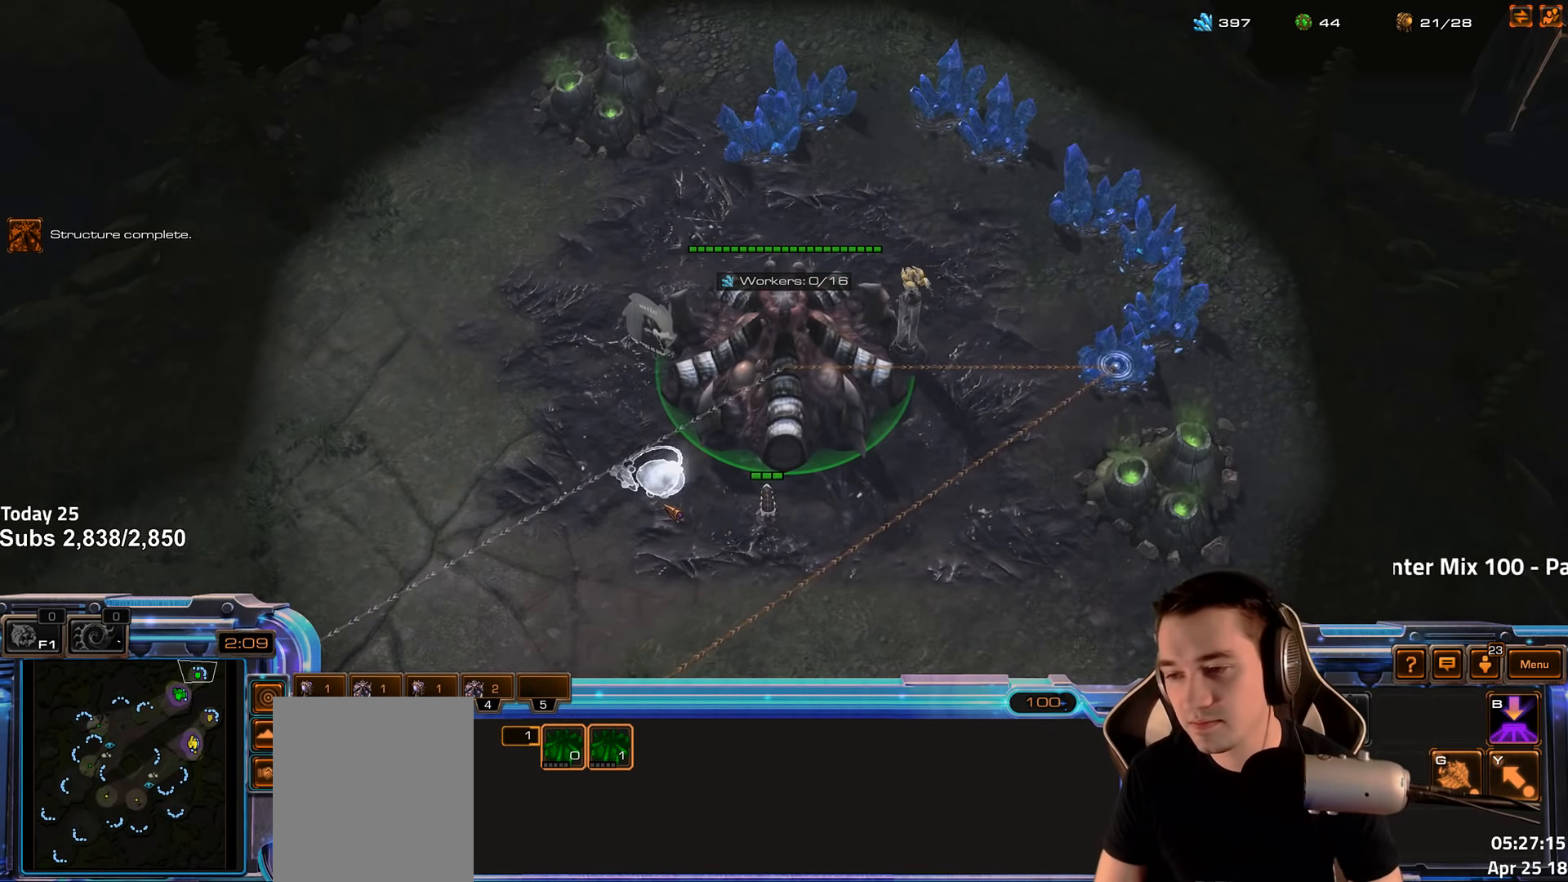
{"keys": ["4"], "events": [[66, "f3", "down"], [116, "f3", "up"], [183, "f2", "down"], [266, "f2", "up"], [366, "4", "down"], [416, "4", "up"], [500, "4", "down"]]}
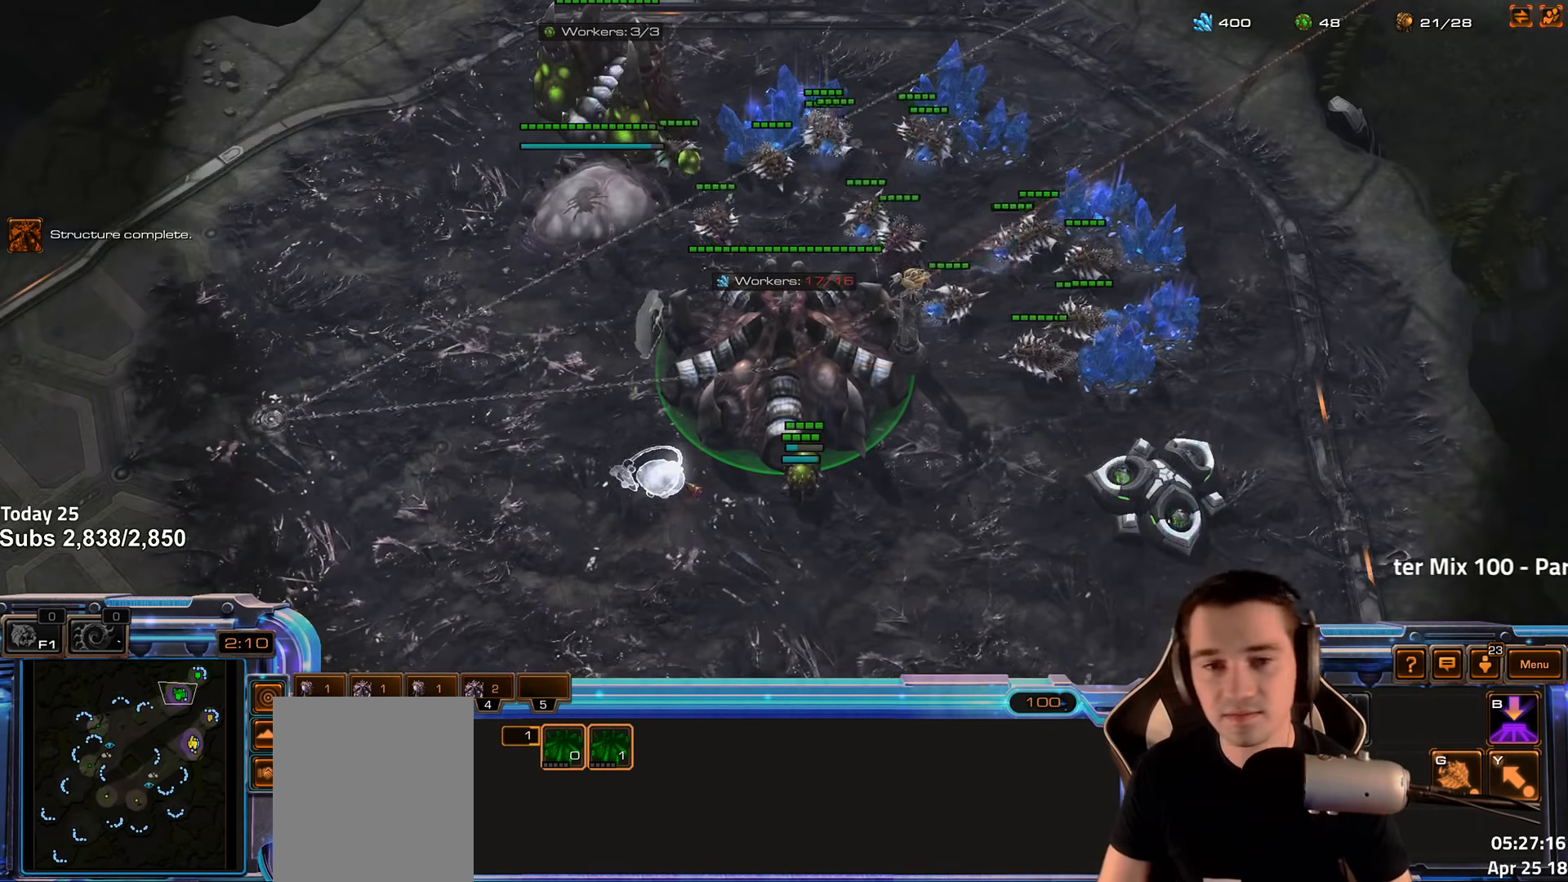
{"keys": [], "events": [[50, "4", "up"], [100, "1", "down"], [133, "2", "down"], [166, "2", "up"], [166, "4", "down"], [200, "1", "up"], [216, "4", "up"], [283, "4", "down"], [316, "4", "up"], [383, "1", "down"], [400, "2", "down"], [433, "2", "up"], [450, "3", "down"], [466, "3", "up"], [466, "4", "down"], [483, "1", "up"], [483, "4", "up"]]}
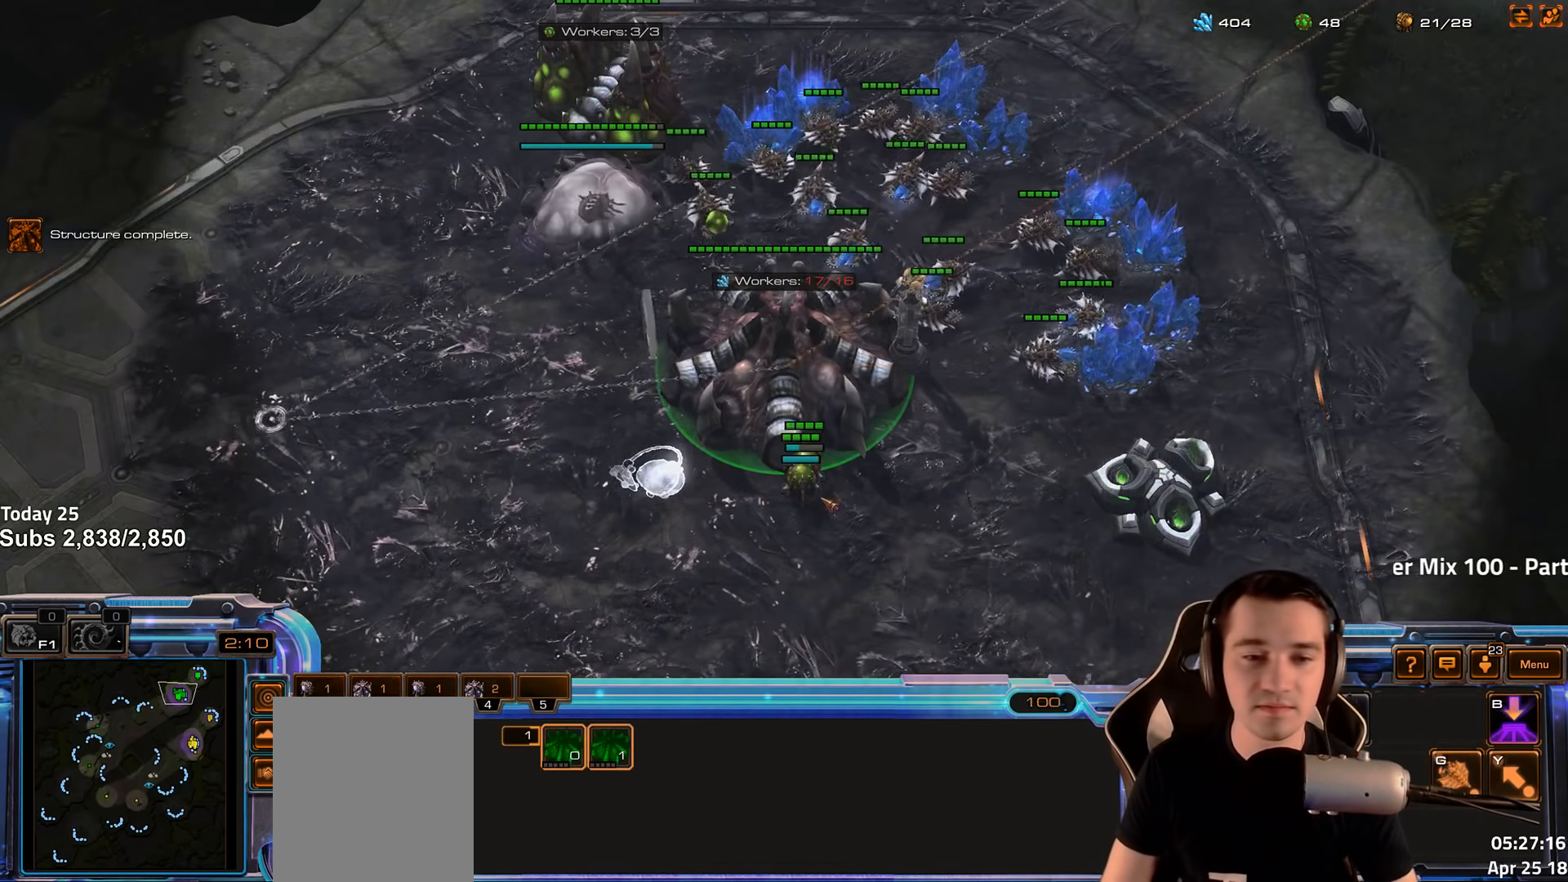
{"keys": ["1", "4"], "events": [[50, "4", "down"], [100, "4", "up"], [166, "1", "down"], [183, "2", "down"], [216, "2", "up"], [216, "3", "down"], [233, "3", "up"], [233, "4", "down"], [266, "1", "up"], [266, "4", "up"], [333, "4", "down"], [383, "4", "up"], [433, "1", "down"], [466, "2", "down"], [483, "2", "up"], [500, "4", "down"]]}
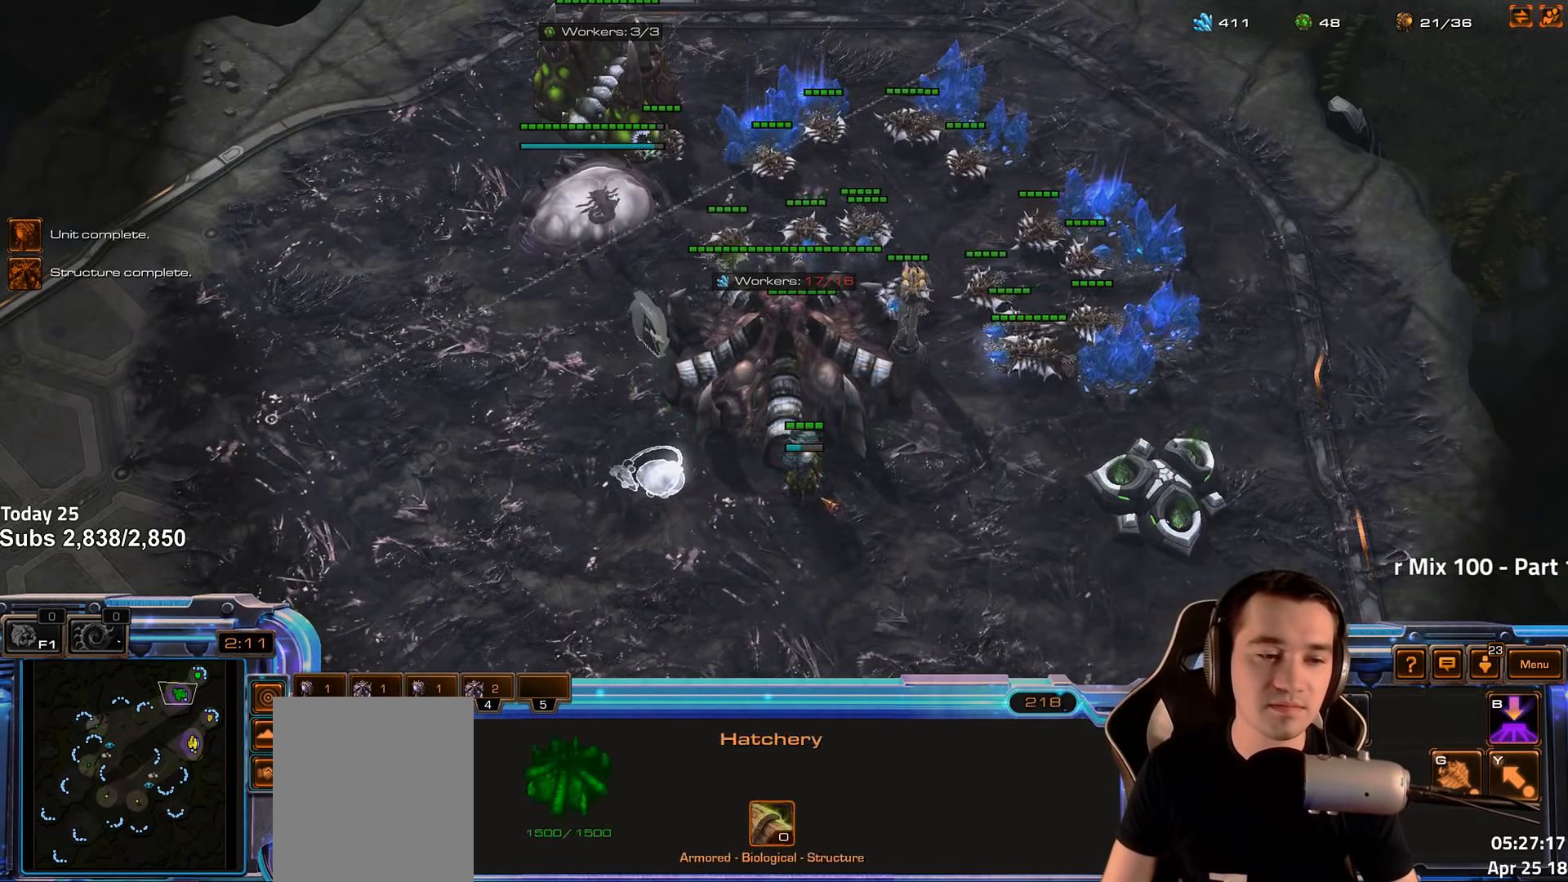
{"keys": ["4"], "events": [[33, "1", "up"], [66, "4", "up"], [283, "f2", "down"], [333, "f3", "down"], [366, "f2", "up"], [383, "f3", "up"], [466, "4", "down"]]}